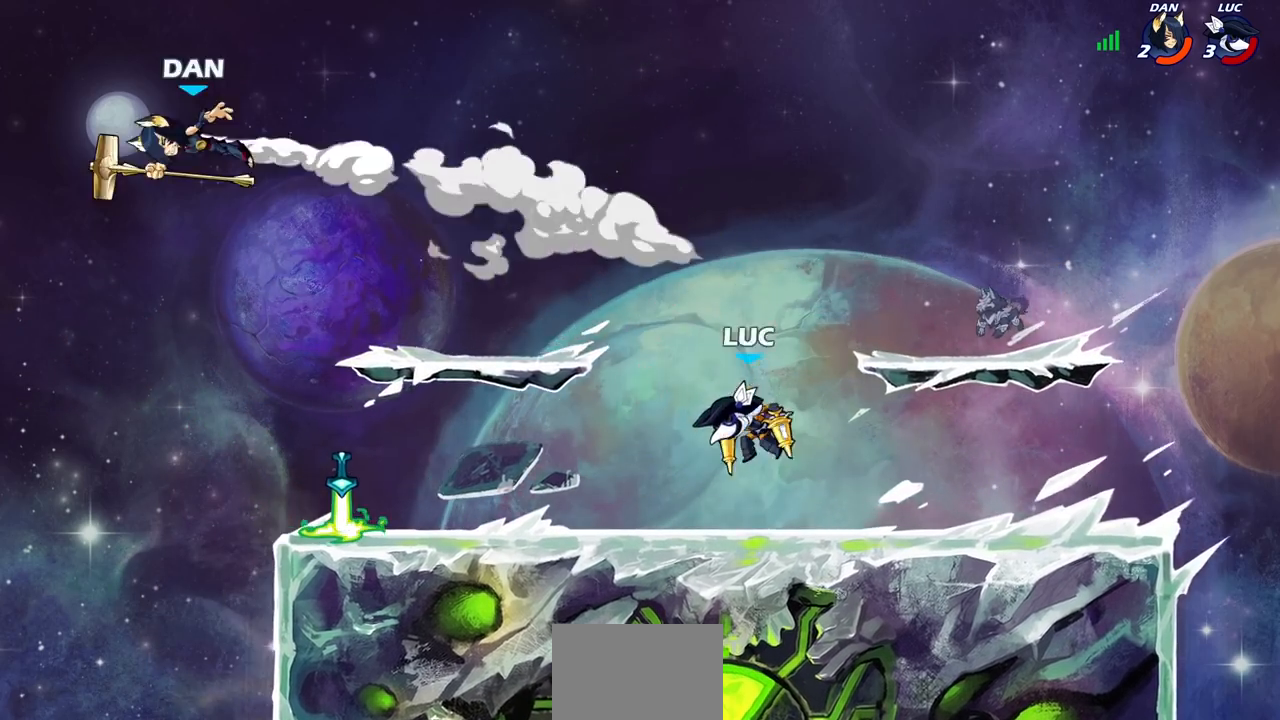
Gameplay with a controller (PlayStation layout); each line is a JSON object with the inputs held at the frame after it. "events" lists button and stick changes between this image and that frame as [ms after this image, input, new state], when the widget could be followed in between.
{"buttons": [], "left_stick": "down-left", "right_stick": "center", "events": [[33, "left_stick", "left"], [267, "R2", "down"], [283, "left_stick", "up-left"], [300, "CROSS", "down"], [400, "CROSS", "up"], [417, "R2", "up"], [483, "left_stick", "down-left"]]}
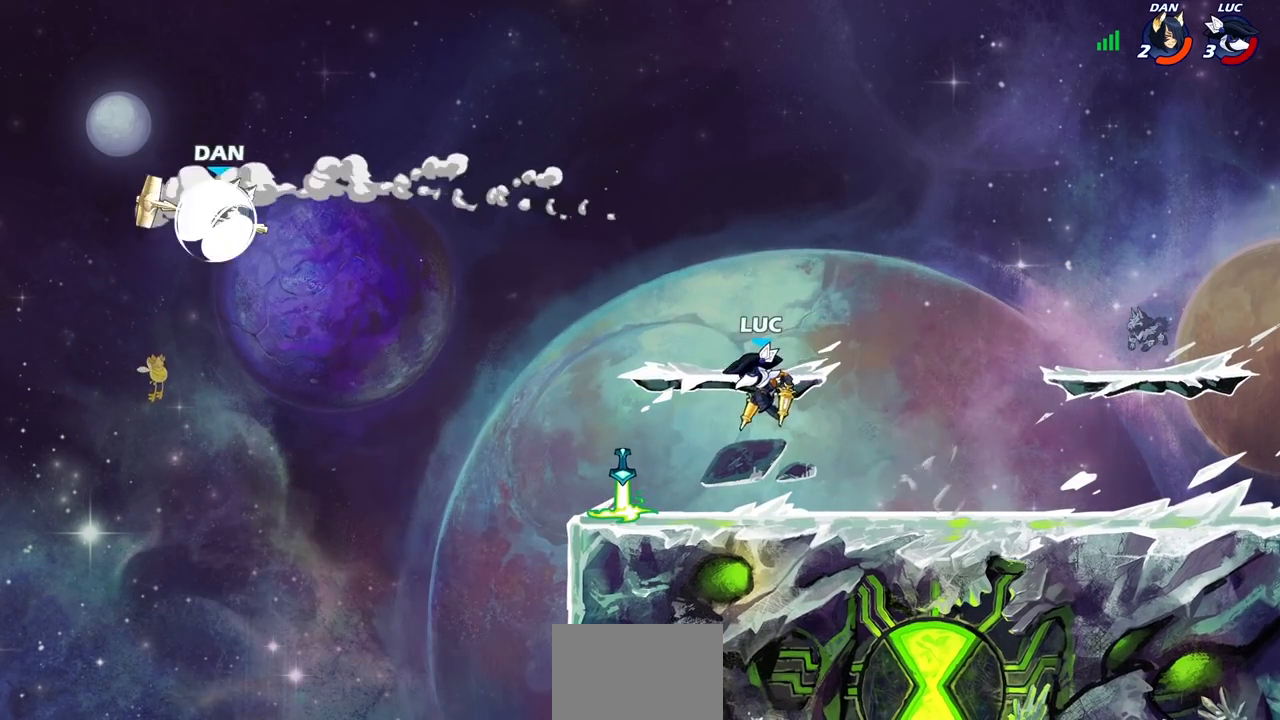
{"buttons": [], "left_stick": "up-left", "right_stick": "center", "events": [[200, "left_stick", "down-right"], [250, "CROSS", "down"], [300, "left_stick", "up-right"], [400, "CROSS", "up"], [433, "left_stick", "up-left"]]}
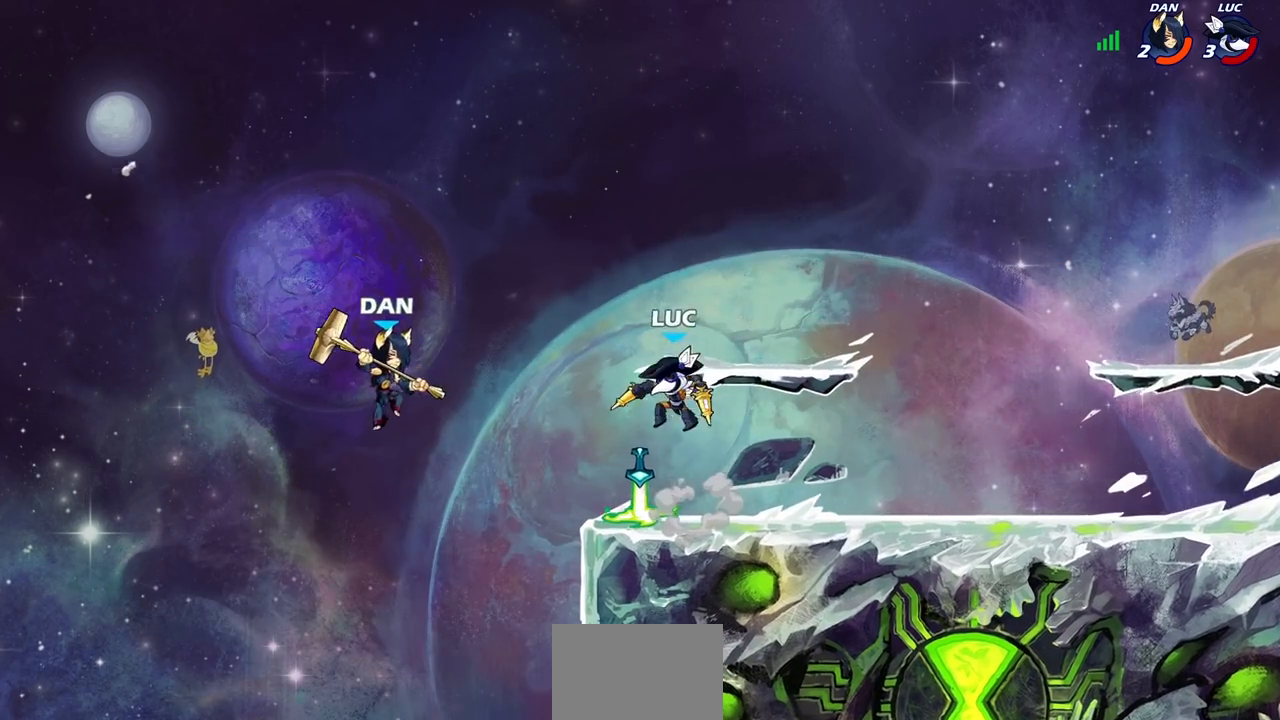
{"buttons": [], "left_stick": "right", "right_stick": "center", "events": [[33, "left_stick", "center"], [483, "left_stick", "right"]]}
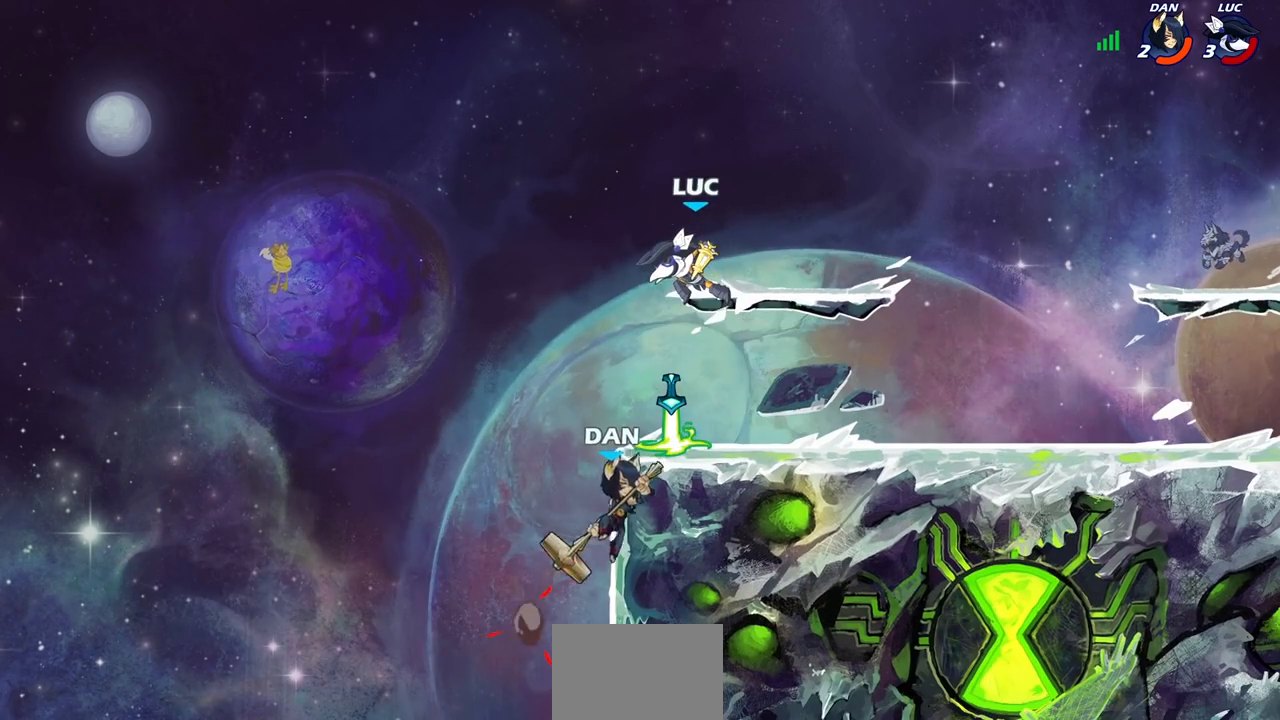
{"buttons": [], "left_stick": "down-left", "right_stick": "center", "events": [[83, "CROSS", "down"], [117, "left_stick", "up-right"], [250, "CROSS", "up"], [367, "left_stick", "down-right"], [450, "left_stick", "down-left"]]}
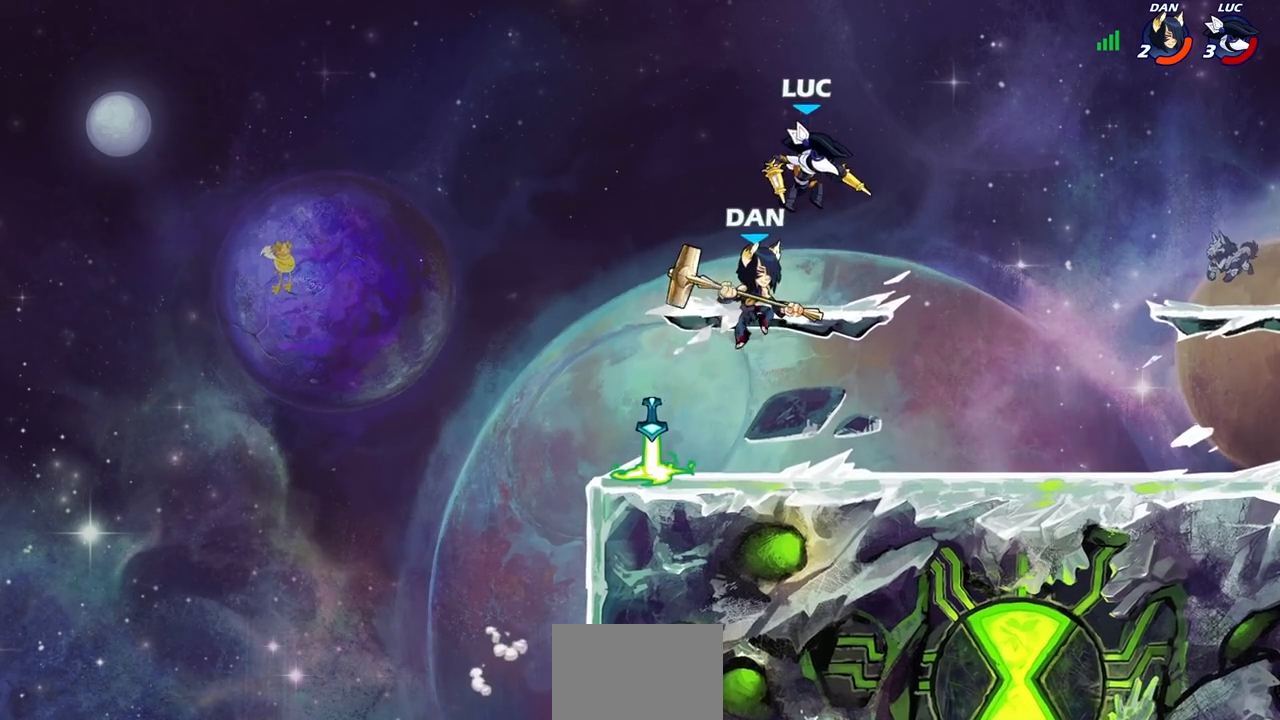
{"buttons": [], "left_stick": "center", "right_stick": "center", "events": [[17, "SQUARE", "down"], [67, "left_stick", "center"], [100, "SQUARE", "up"]]}
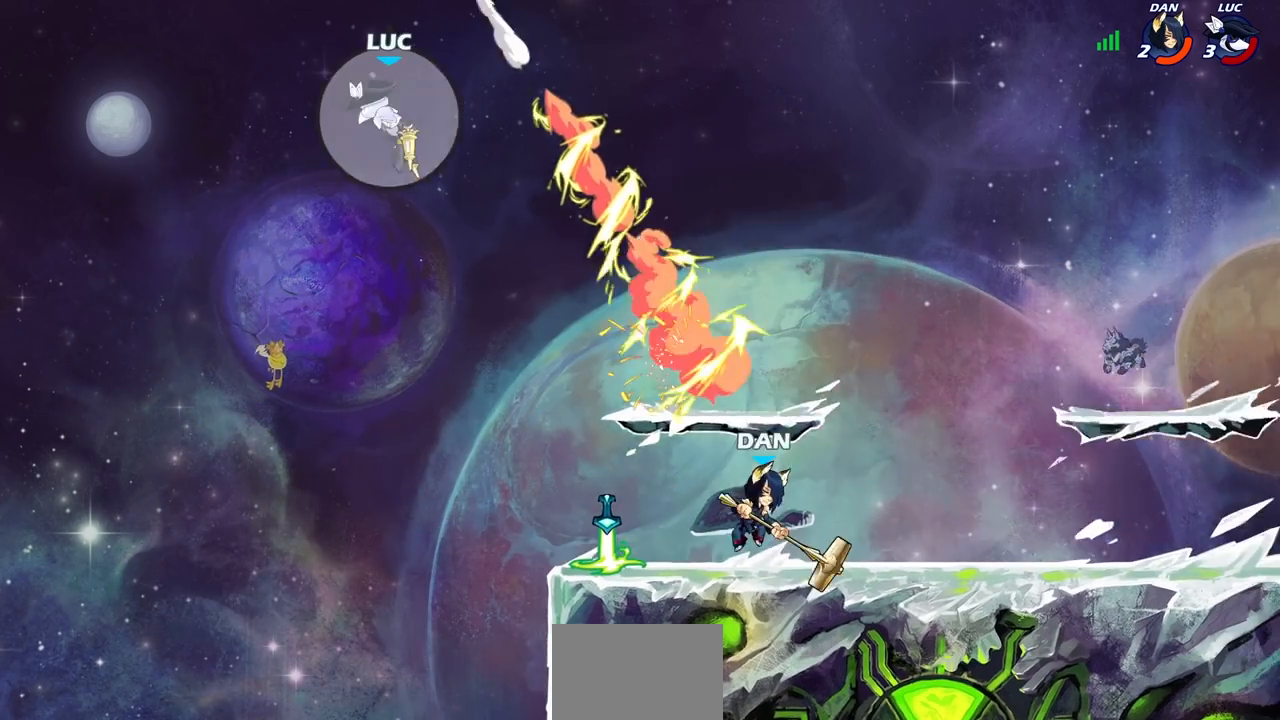
{"buttons": [], "left_stick": "center", "right_stick": "center", "events": []}
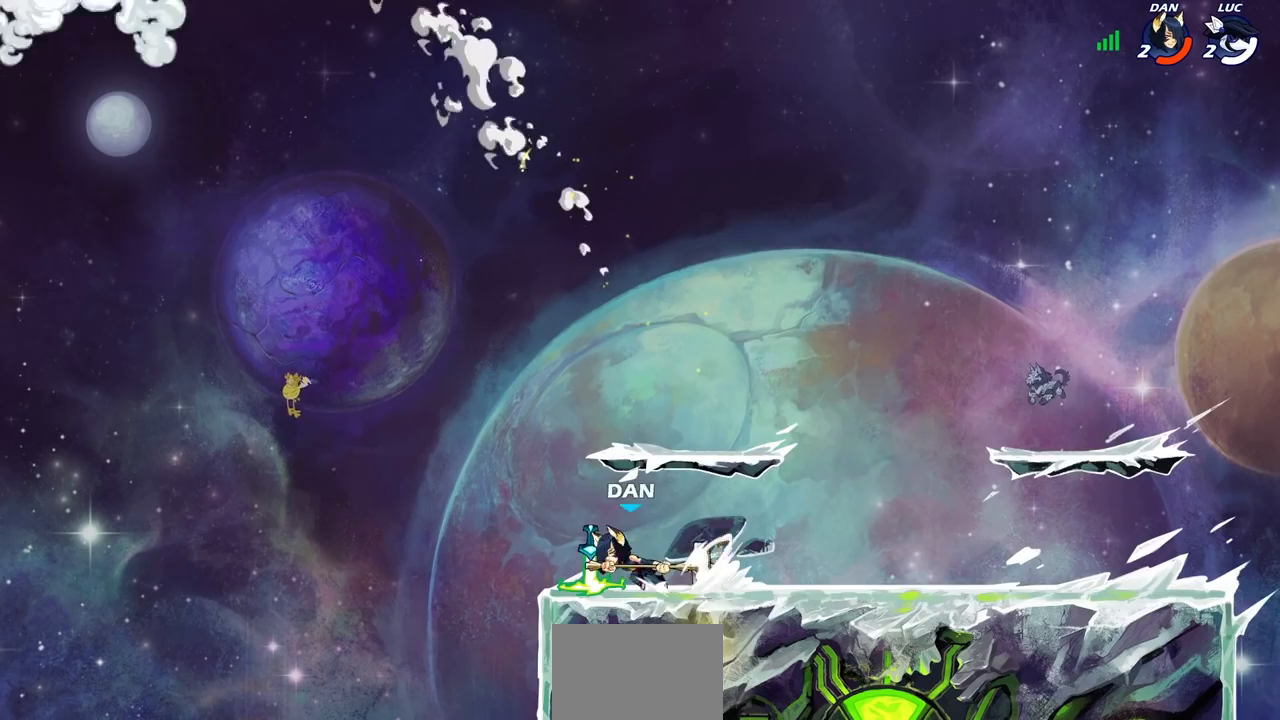
{"buttons": [], "left_stick": "center", "right_stick": "center", "events": []}
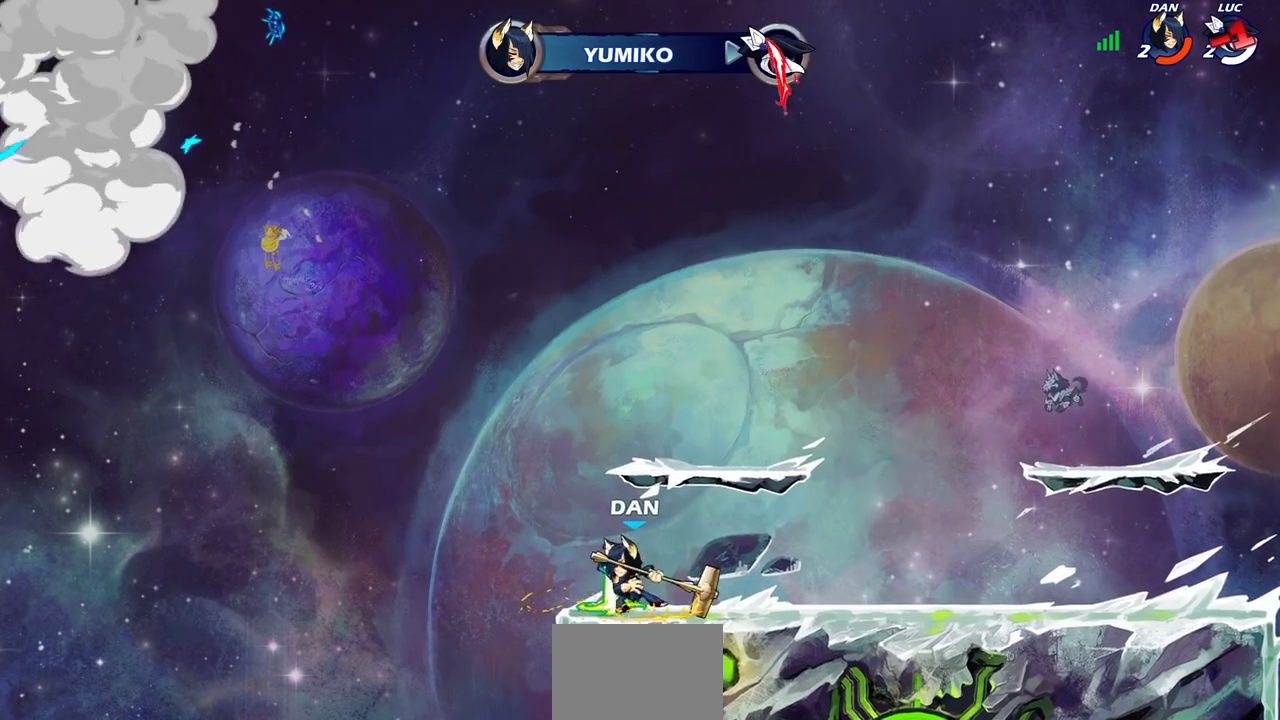
{"buttons": [], "left_stick": "center", "right_stick": "center", "events": []}
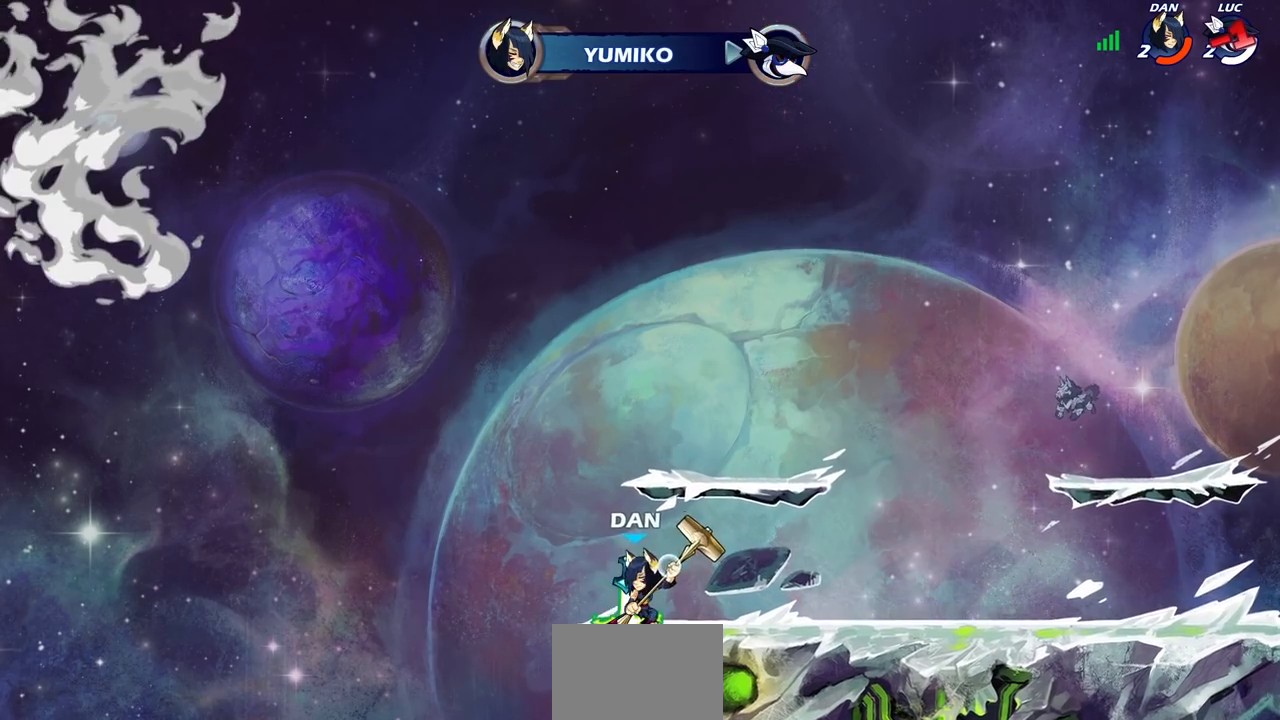
{"buttons": [], "left_stick": "center", "right_stick": "center", "events": []}
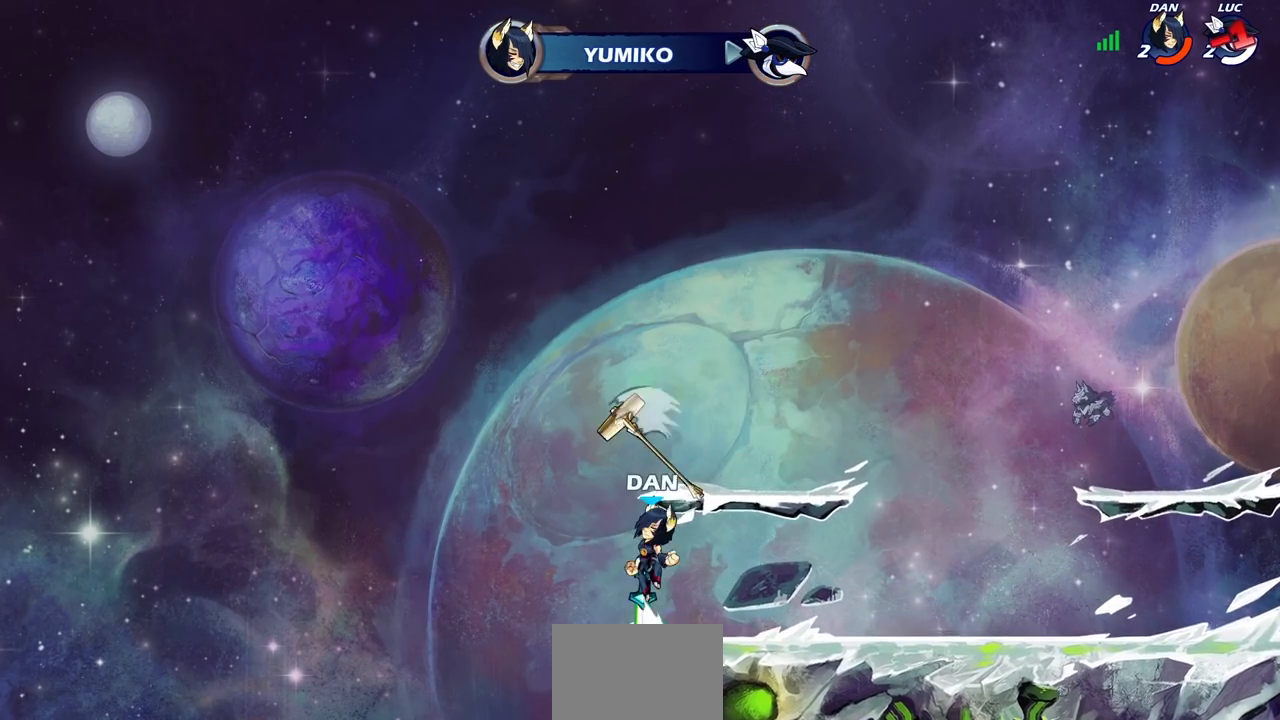
{"buttons": [], "left_stick": "center", "right_stick": "center", "events": []}
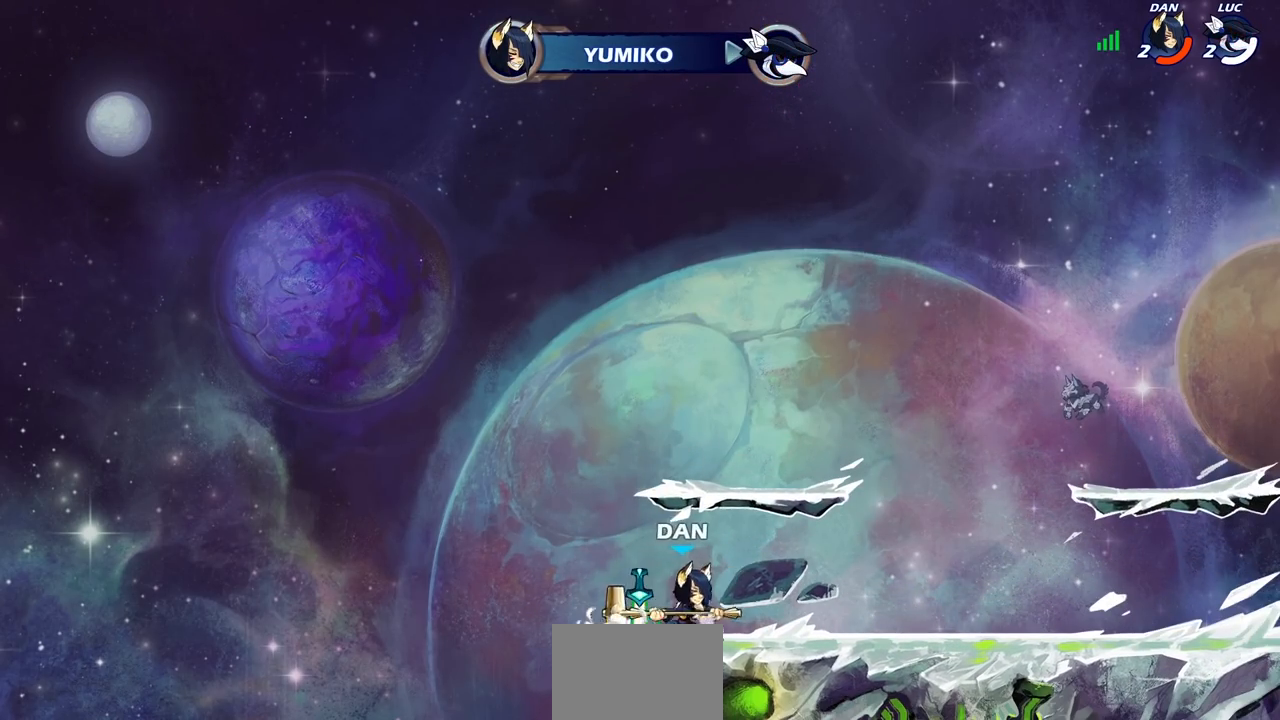
{"buttons": [], "left_stick": "center", "right_stick": "center", "events": []}
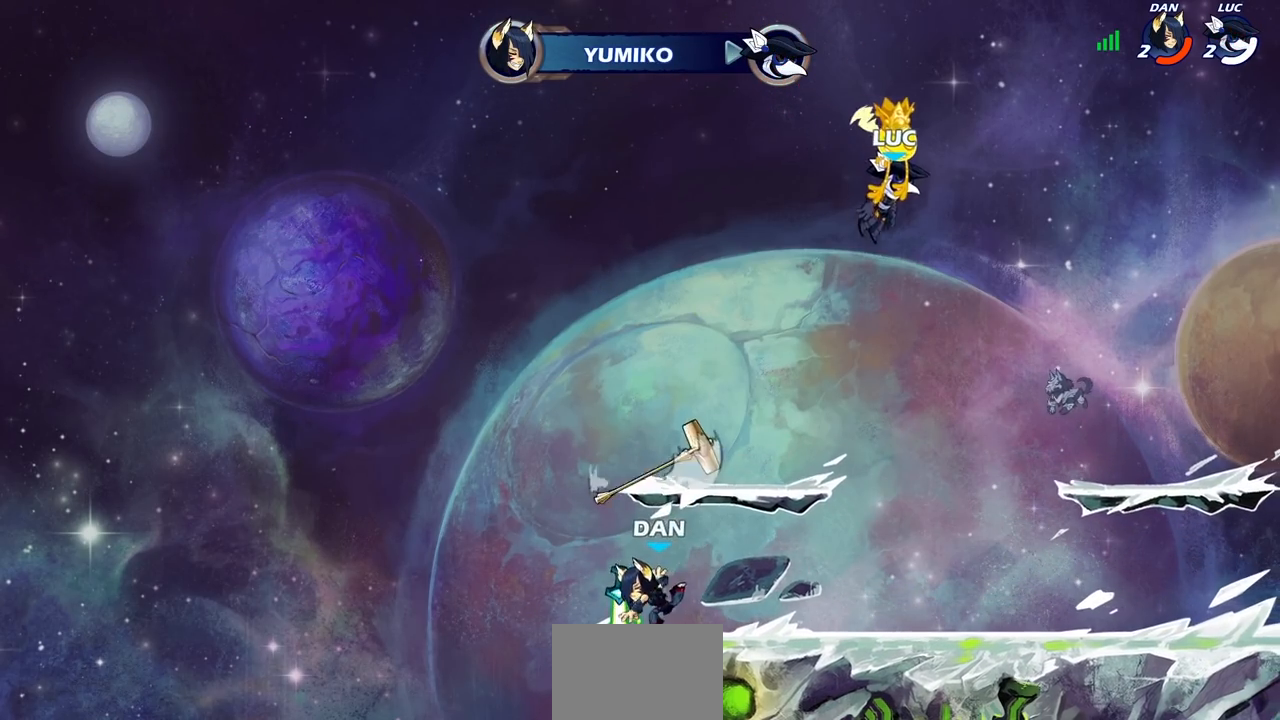
{"buttons": [], "left_stick": "center", "right_stick": "center", "events": []}
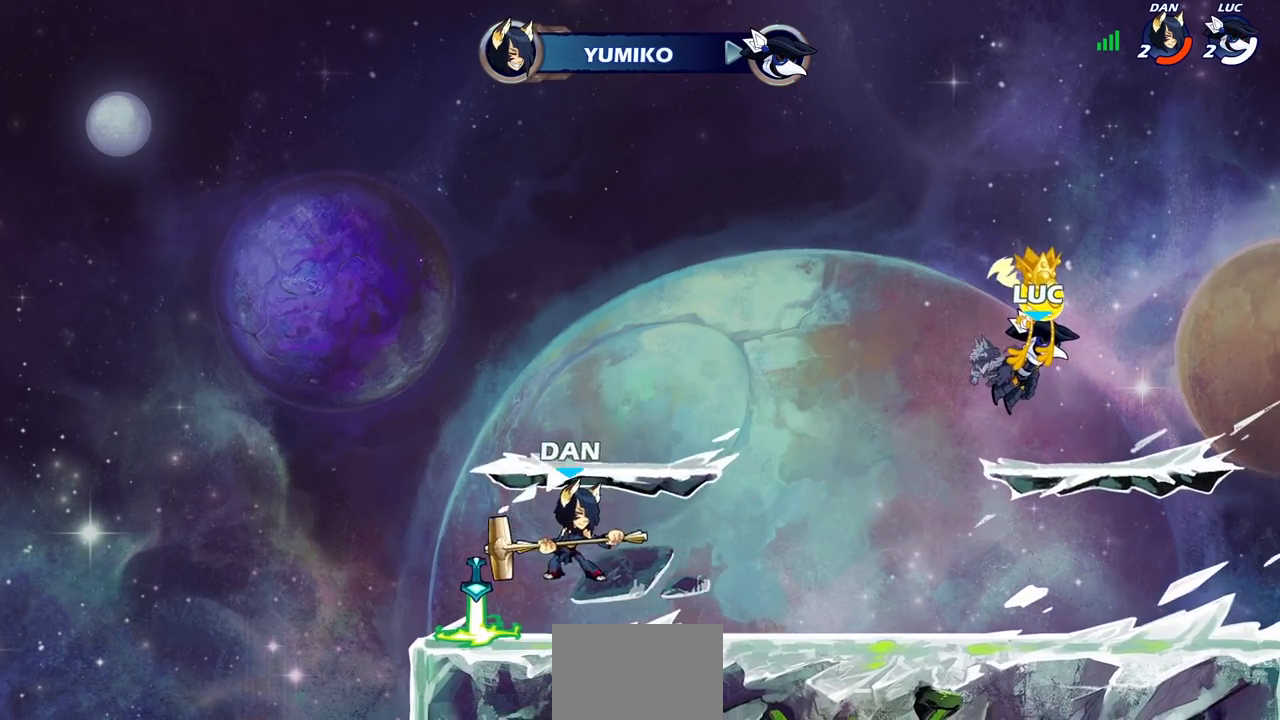
{"buttons": [], "left_stick": "center", "right_stick": "center", "events": []}
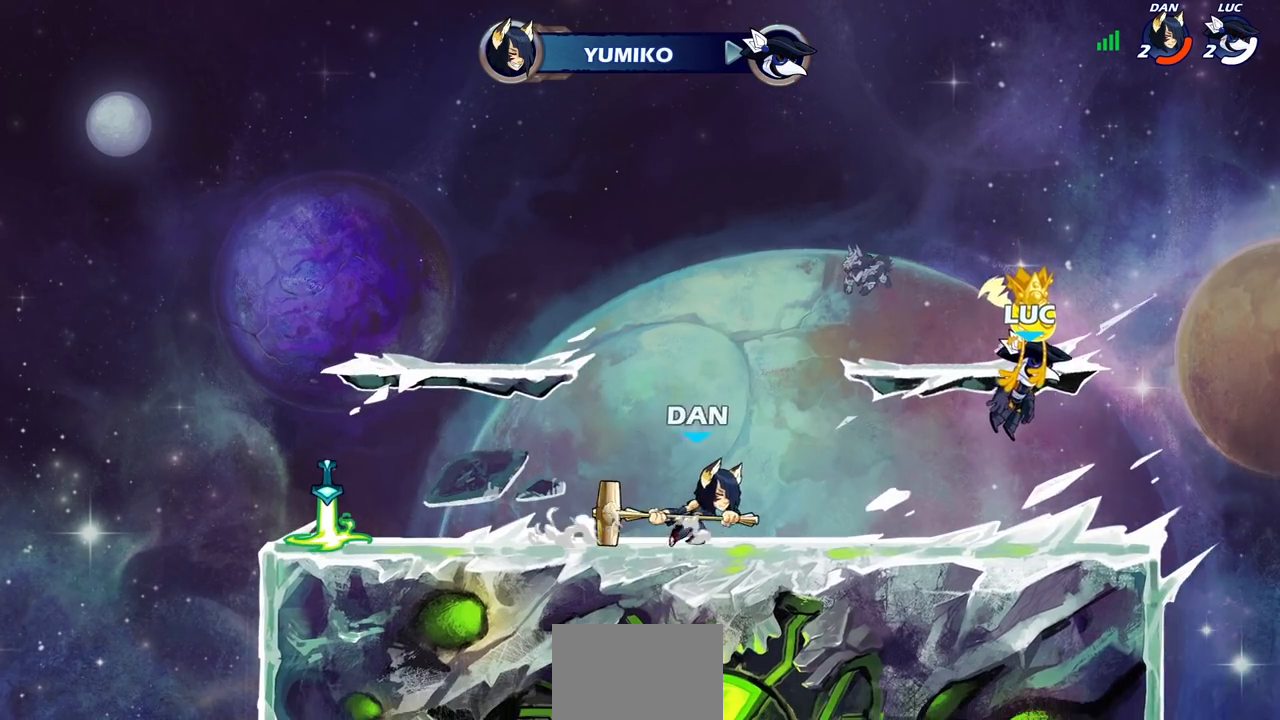
{"buttons": [], "left_stick": "center", "right_stick": "center", "events": []}
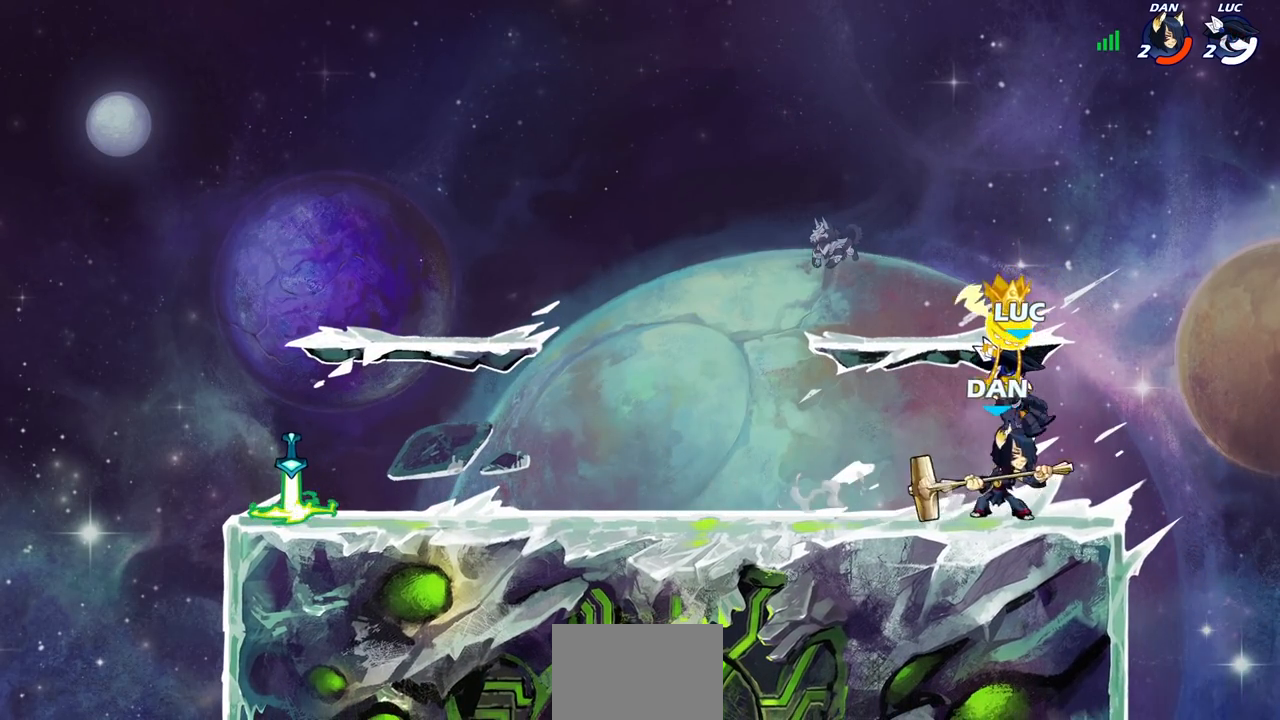
{"buttons": [], "left_stick": "center", "right_stick": "center", "events": []}
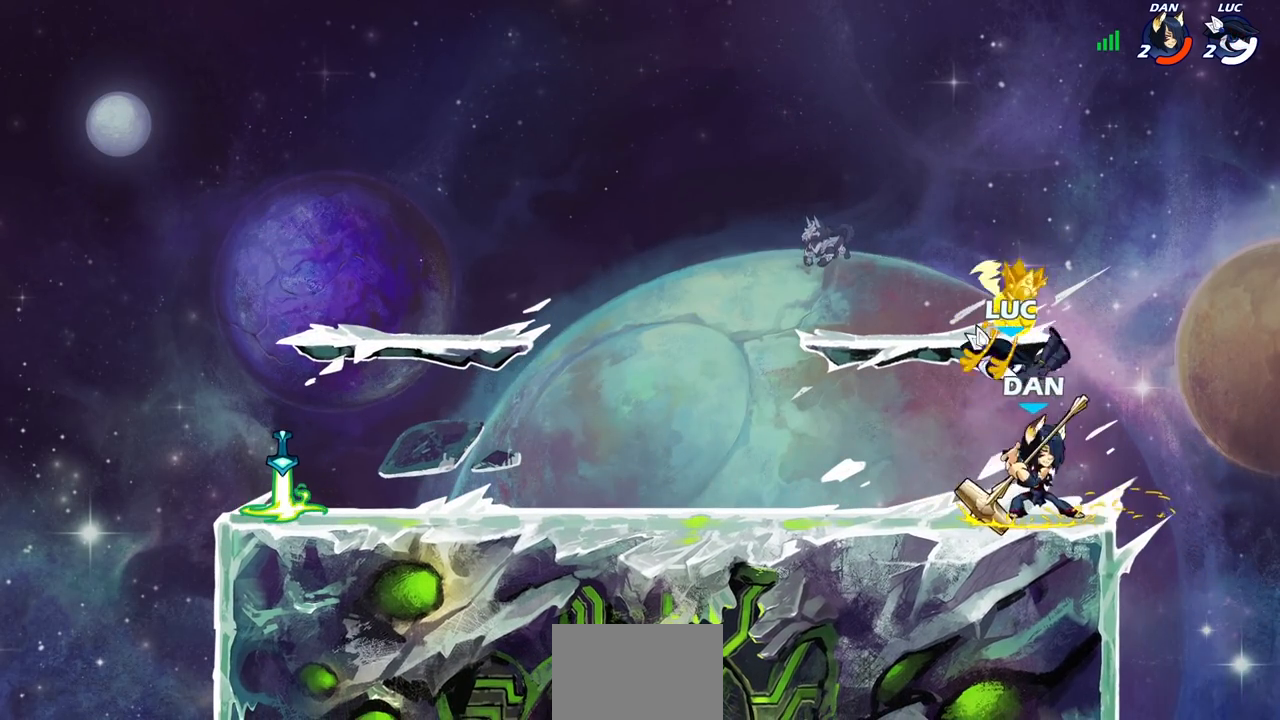
{"buttons": [], "left_stick": "center", "right_stick": "center", "events": [[150, "SQUARE", "down"], [217, "SQUARE", "up"], [333, "SQUARE", "down"], [400, "SQUARE", "up"]]}
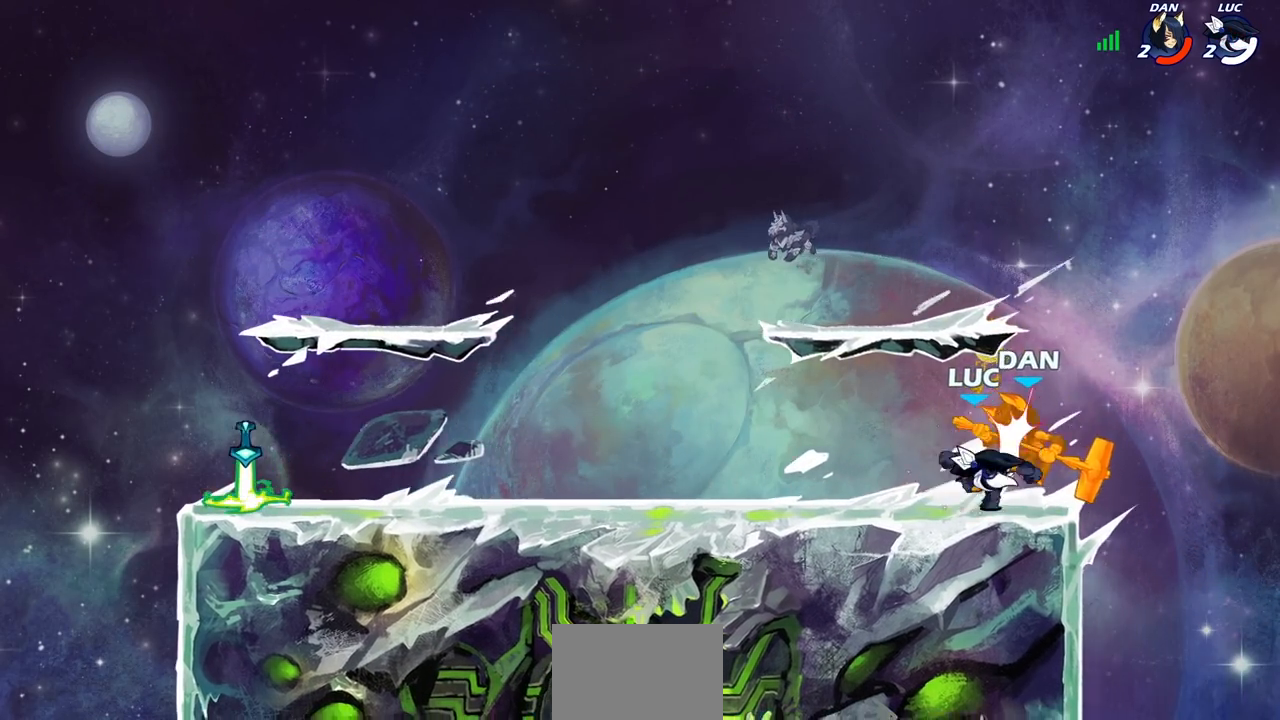
{"buttons": [], "left_stick": "center", "right_stick": "center", "events": [[17, "SQUARE", "down"], [83, "SQUARE", "up"], [183, "SQUARE", "down"], [283, "SQUARE", "up"]]}
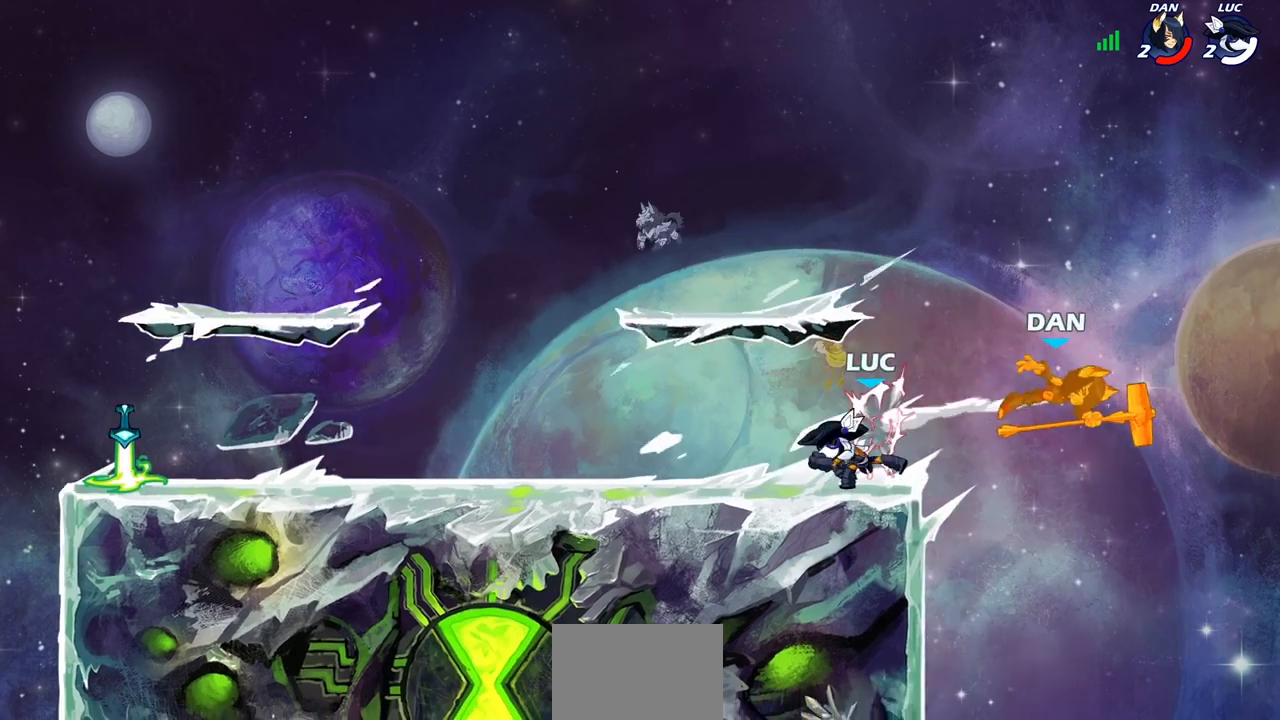
{"buttons": [], "left_stick": "right", "right_stick": "center", "events": [[267, "CROSS", "down"], [267, "left_stick", "right"], [433, "CROSS", "up"]]}
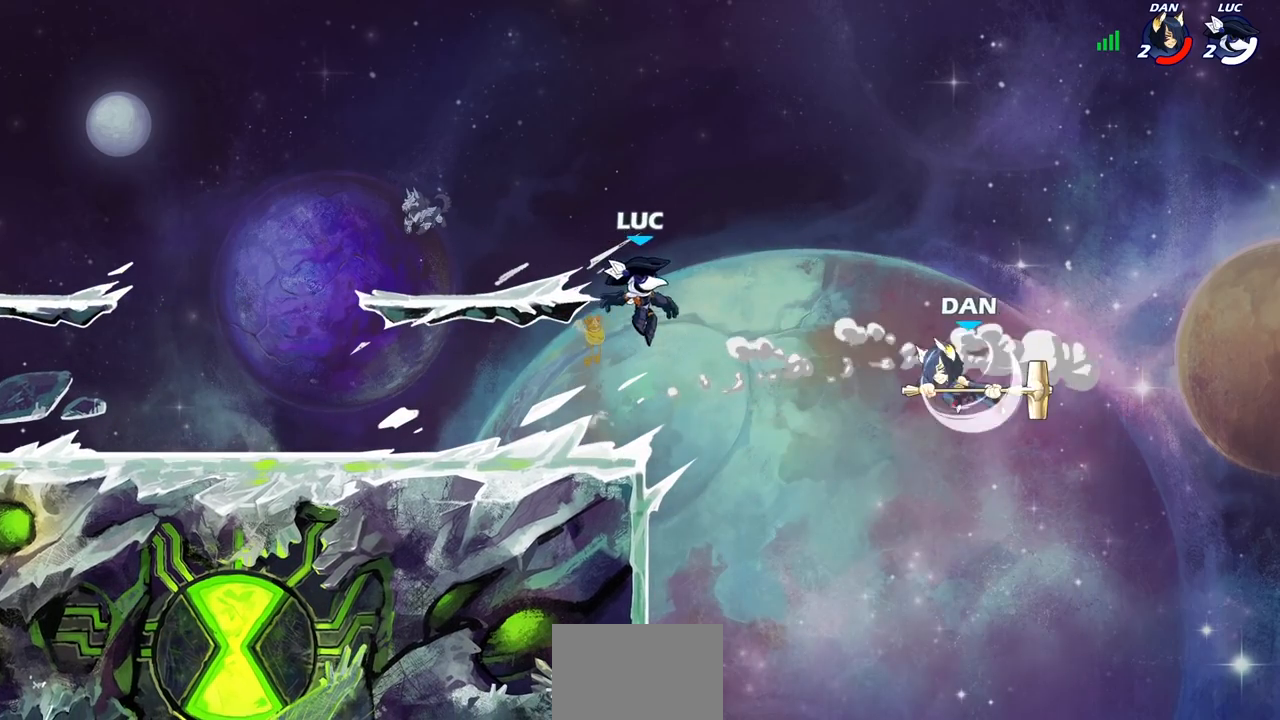
{"buttons": [], "left_stick": "center", "right_stick": "center", "events": [[200, "left_stick", "down"], [217, "R2", "down"], [250, "CIRCLE", "down"], [317, "CIRCLE", "up"], [333, "R2", "up"], [333, "left_stick", "center"]]}
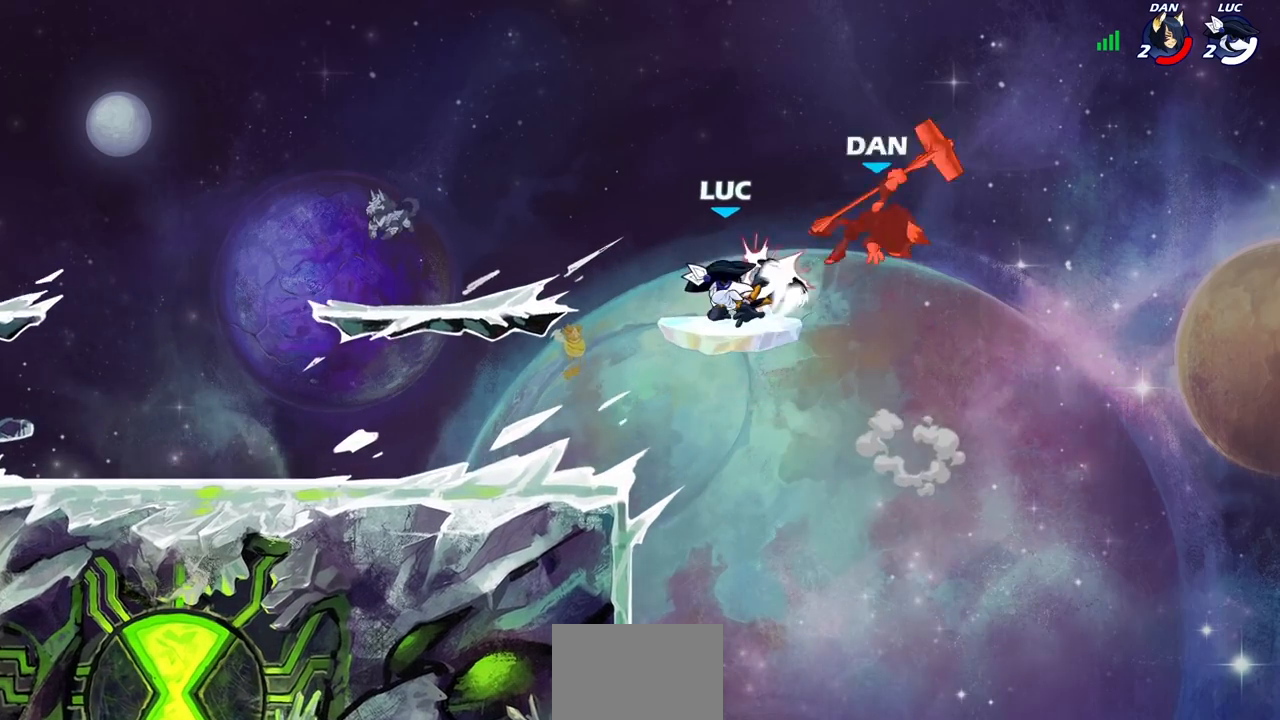
{"buttons": [], "left_stick": "left", "right_stick": "center", "events": [[467, "left_stick", "left"]]}
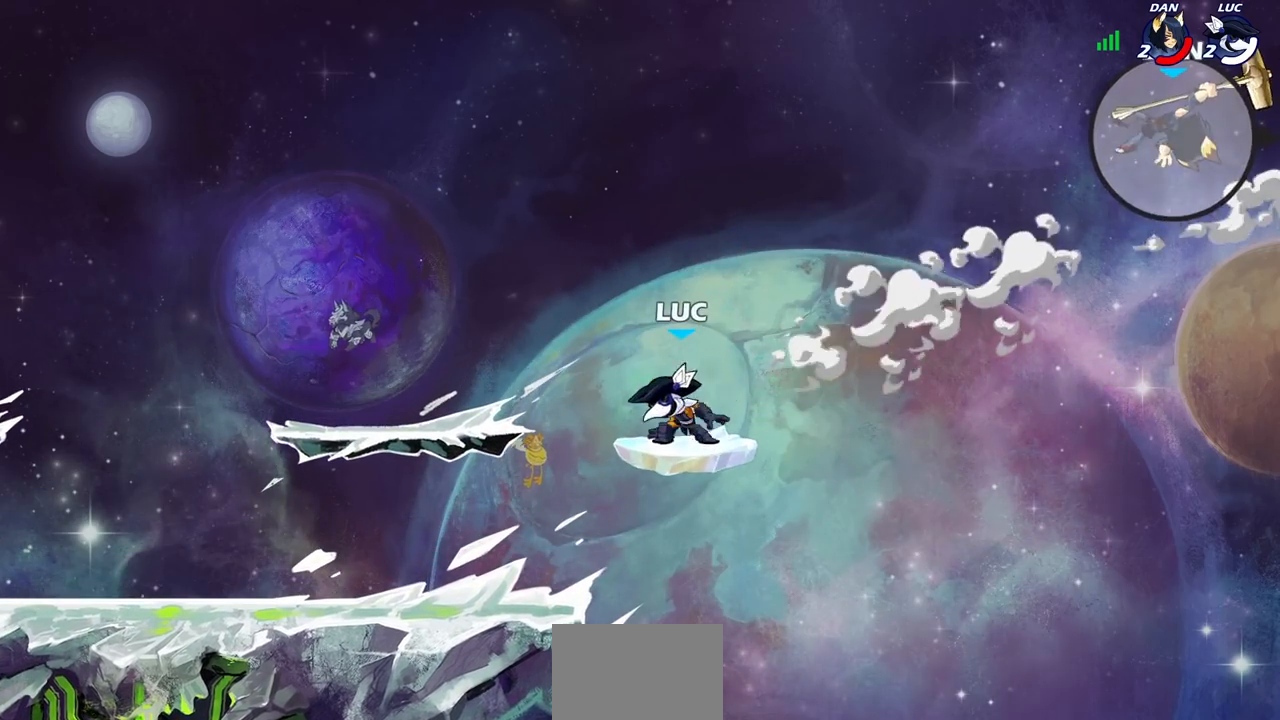
{"buttons": [], "left_stick": "down-left", "right_stick": "center", "events": [[183, "CROSS", "down"], [333, "CROSS", "up"], [483, "left_stick", "down-left"]]}
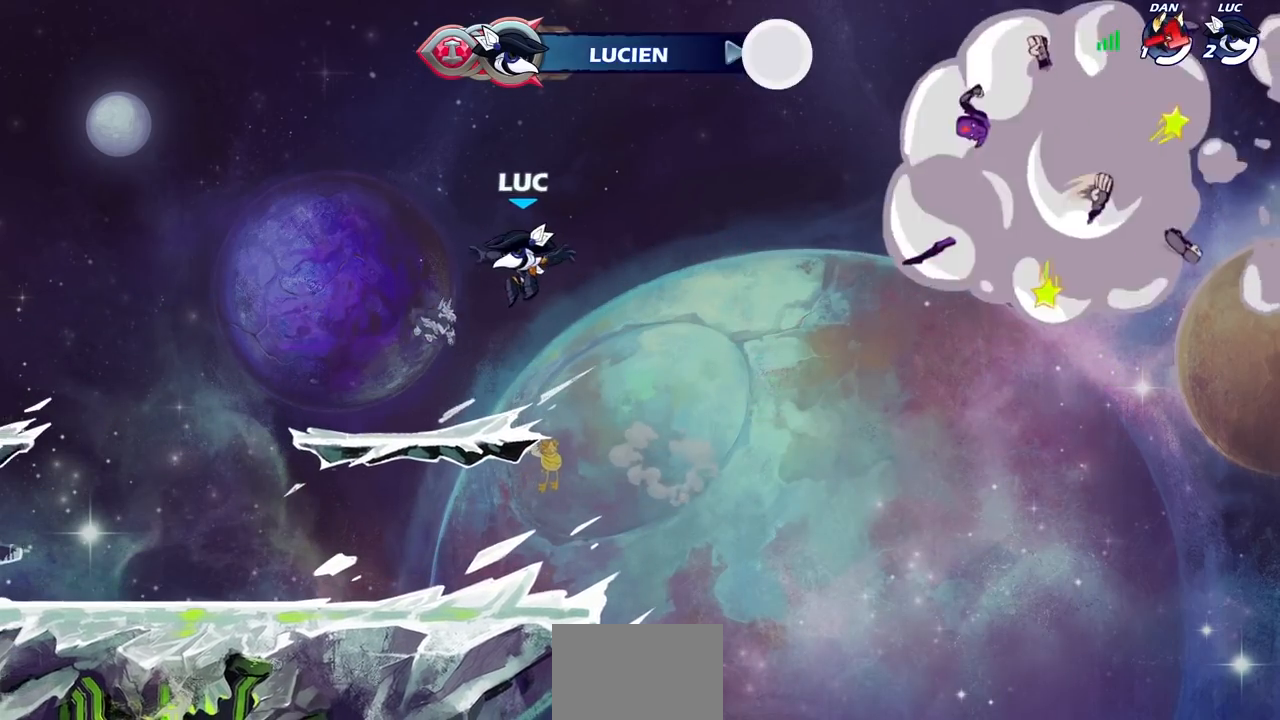
{"buttons": ["CROSS", "R2"], "left_stick": "up-left", "right_stick": "center", "events": [[200, "left_stick", "left"], [400, "R2", "down"], [400, "left_stick", "up-left"], [417, "CROSS", "down"]]}
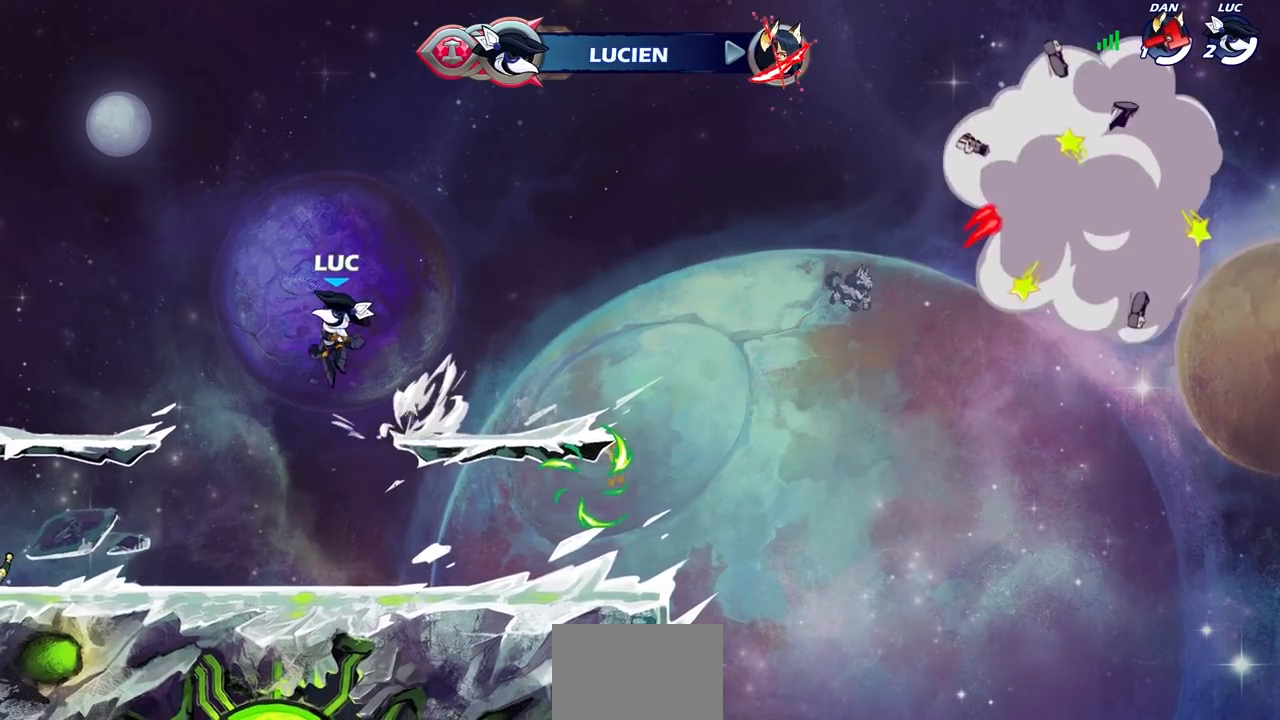
{"buttons": [], "left_stick": "down-left", "right_stick": "center", "events": [[33, "R2", "up"], [50, "CROSS", "up"], [150, "left_stick", "down-left"]]}
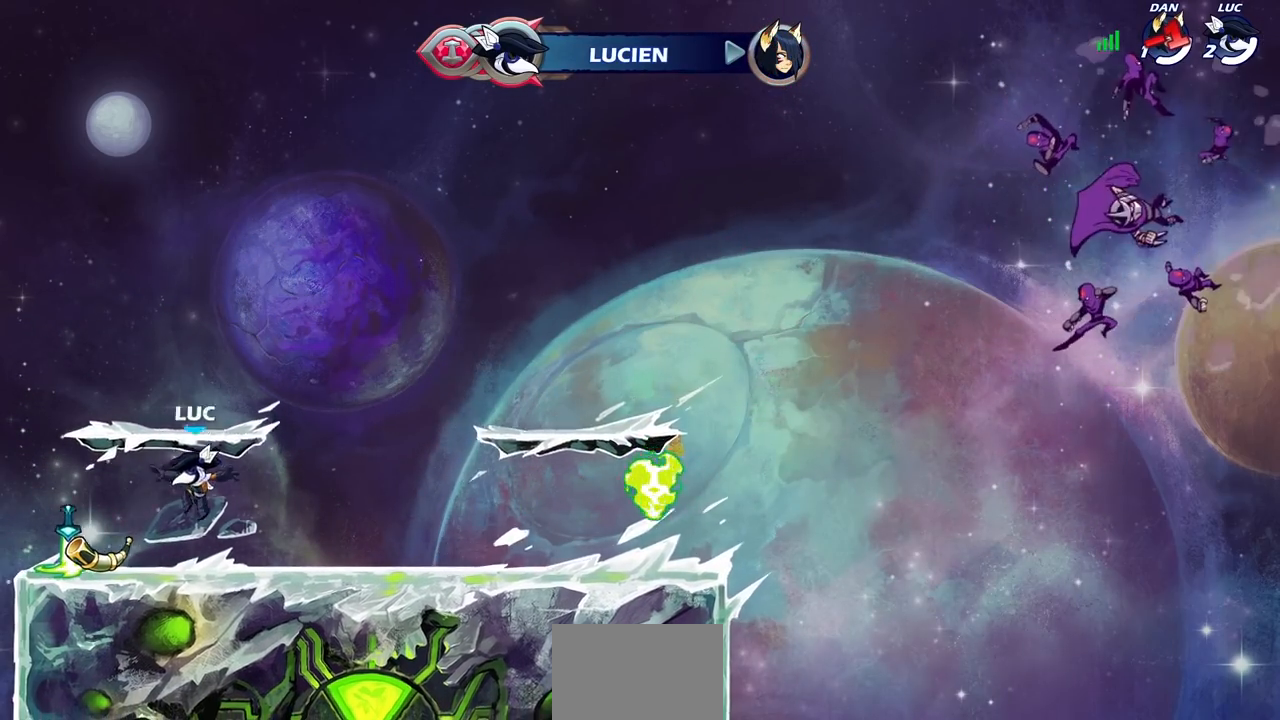
{"buttons": [], "left_stick": "right", "right_stick": "center", "events": [[50, "left_stick", "left"], [217, "R1", "down"], [217, "left_stick", "up"], [317, "R1", "up"], [317, "left_stick", "right"], [333, "CROSS", "down"], [483, "CROSS", "up"]]}
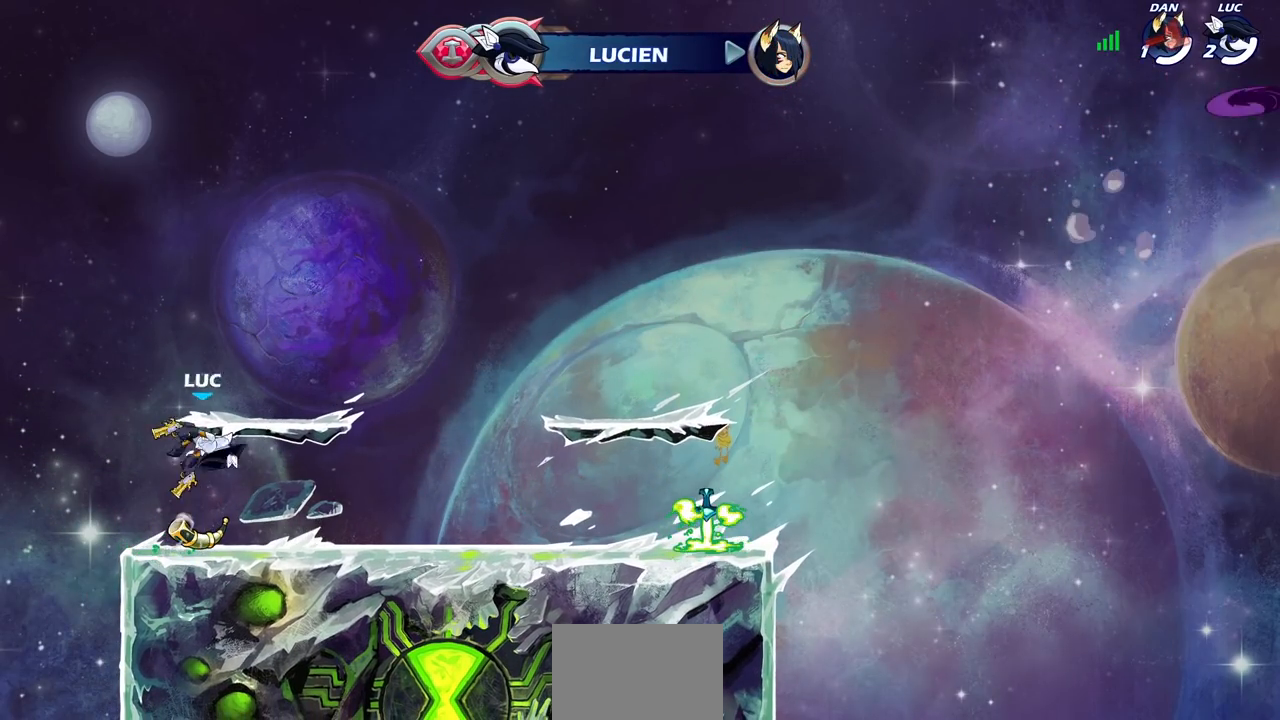
{"buttons": [], "left_stick": "down-right", "right_stick": "center", "events": [[100, "CROSS", "down"], [233, "CROSS", "up"], [433, "left_stick", "down-right"]]}
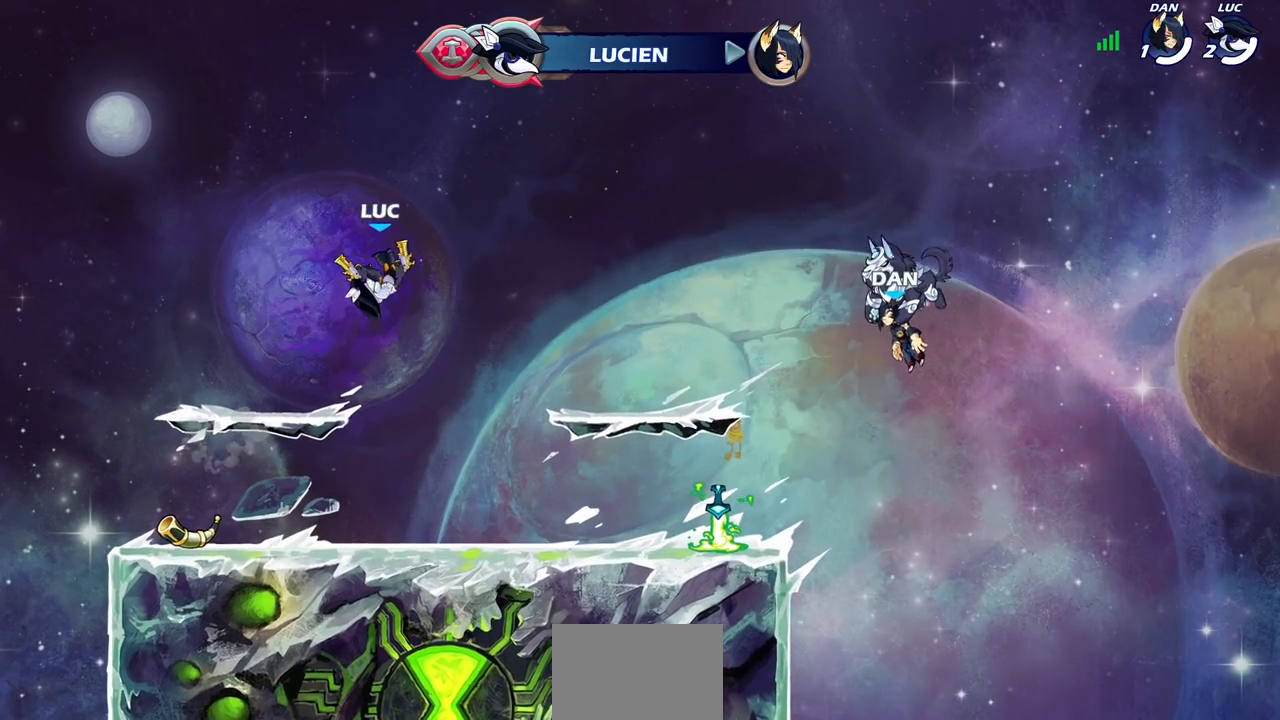
{"buttons": [], "left_stick": "up", "right_stick": "center", "events": [[133, "left_stick", "up-left"], [200, "left_stick", "left"], [300, "CROSS", "down"], [333, "left_stick", "up"], [350, "CROSS", "up"], [433, "R1", "down"], [500, "R1", "up"]]}
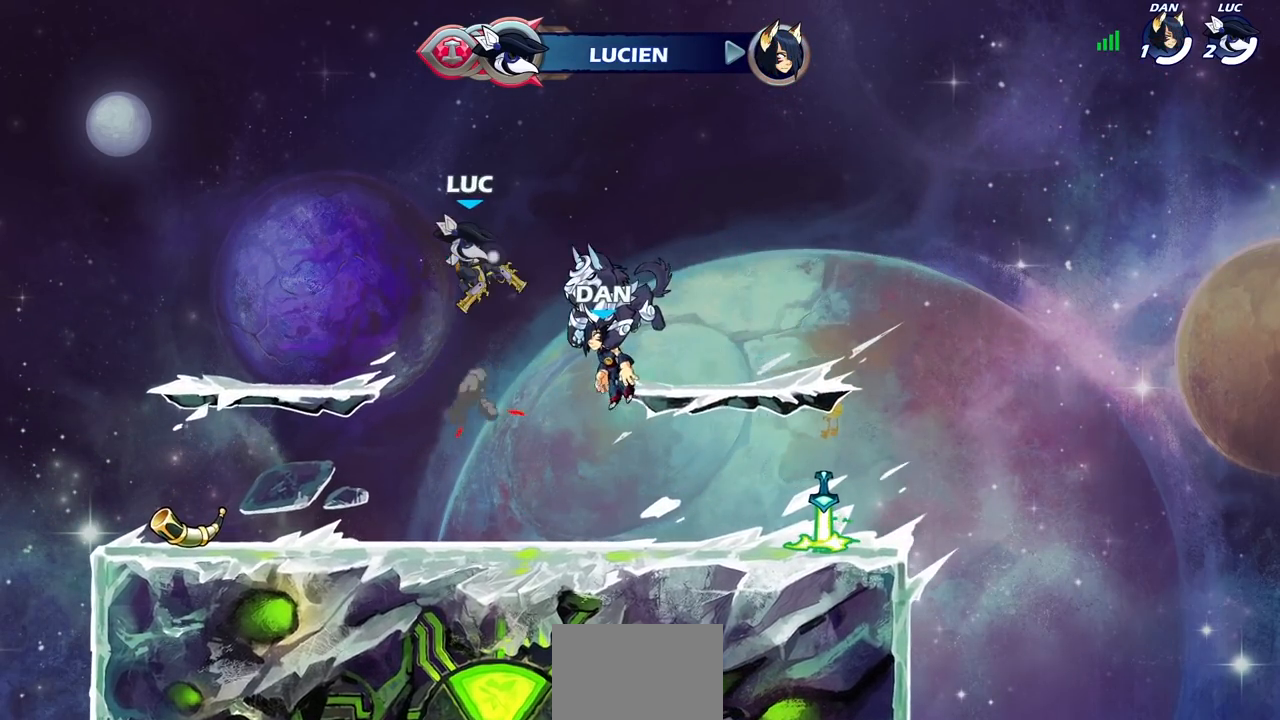
{"buttons": [], "left_stick": "right", "right_stick": "center", "events": [[67, "left_stick", "center"], [317, "left_stick", "right"]]}
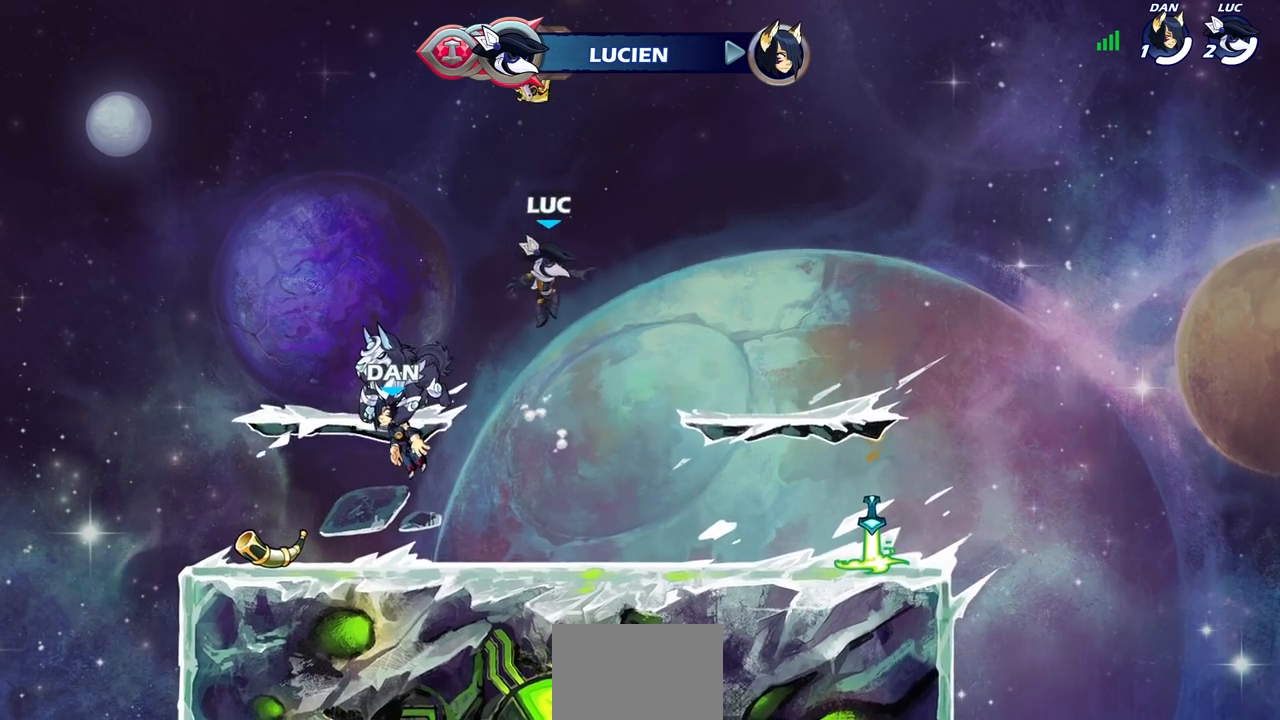
{"buttons": [], "left_stick": "right", "right_stick": "center", "events": [[17, "left_stick", "down-right"], [183, "left_stick", "right"]]}